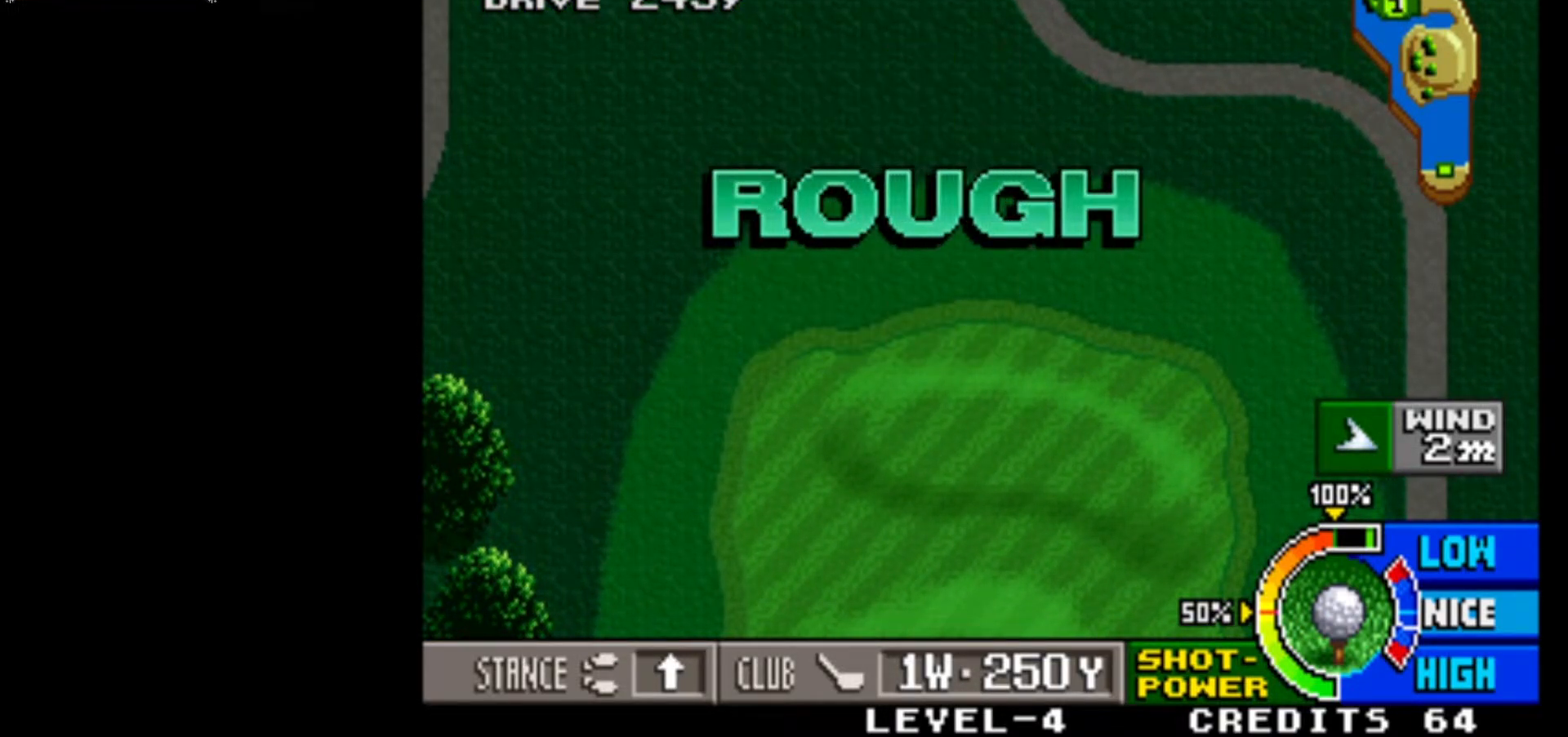
Gameplay with a controller (arcade stick); each line is a JSON object with the inputs held at the frame after it. "events" lists button and stick changes between this image and that frame as [ms after this image, input, new state], when the widget could be followed in between. Not read: L3 R3.
{"buttons": [], "left_stick": "center", "events": [[250, "SQUARE", "down"], [417, "SQUARE", "up"]]}
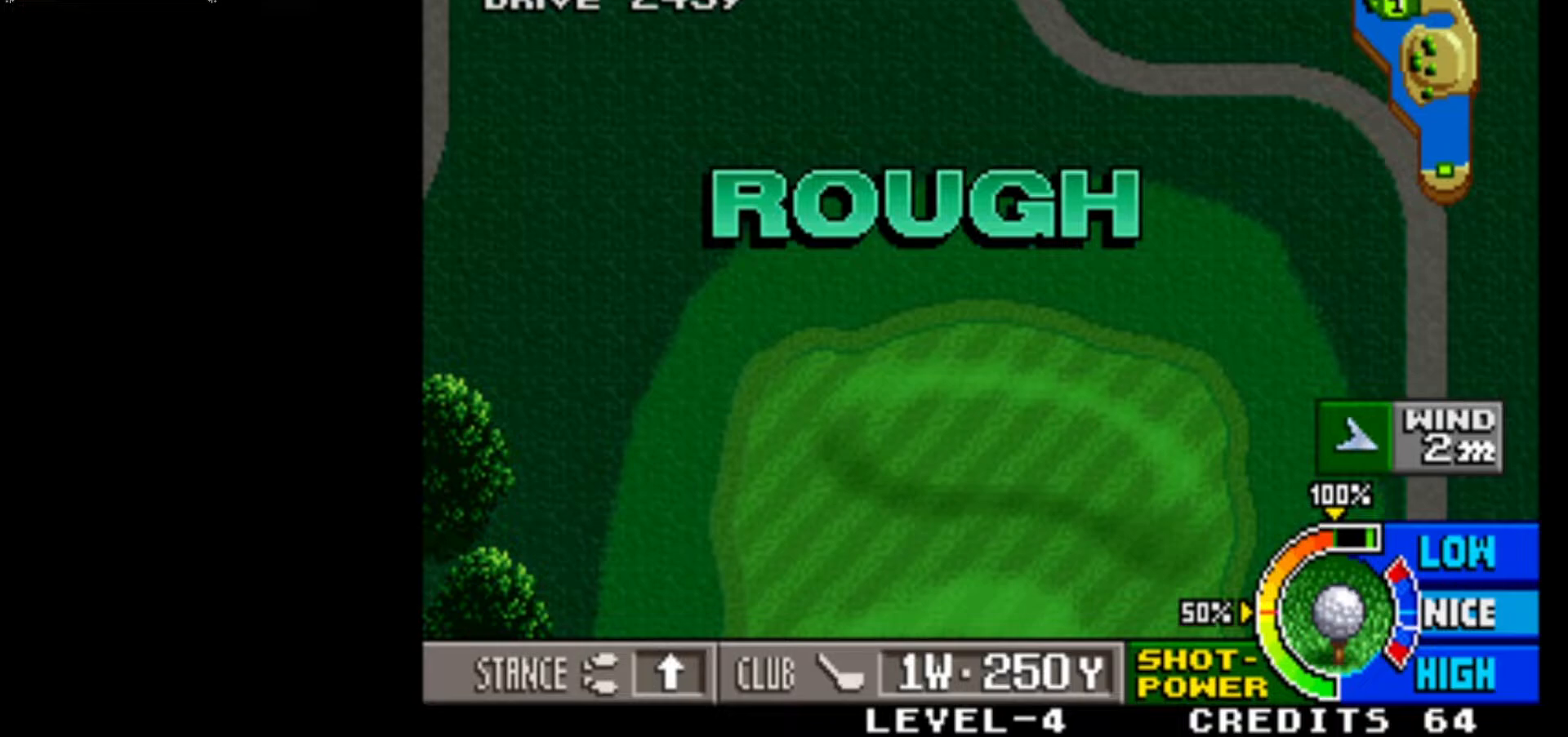
{"buttons": [], "left_stick": "center", "events": []}
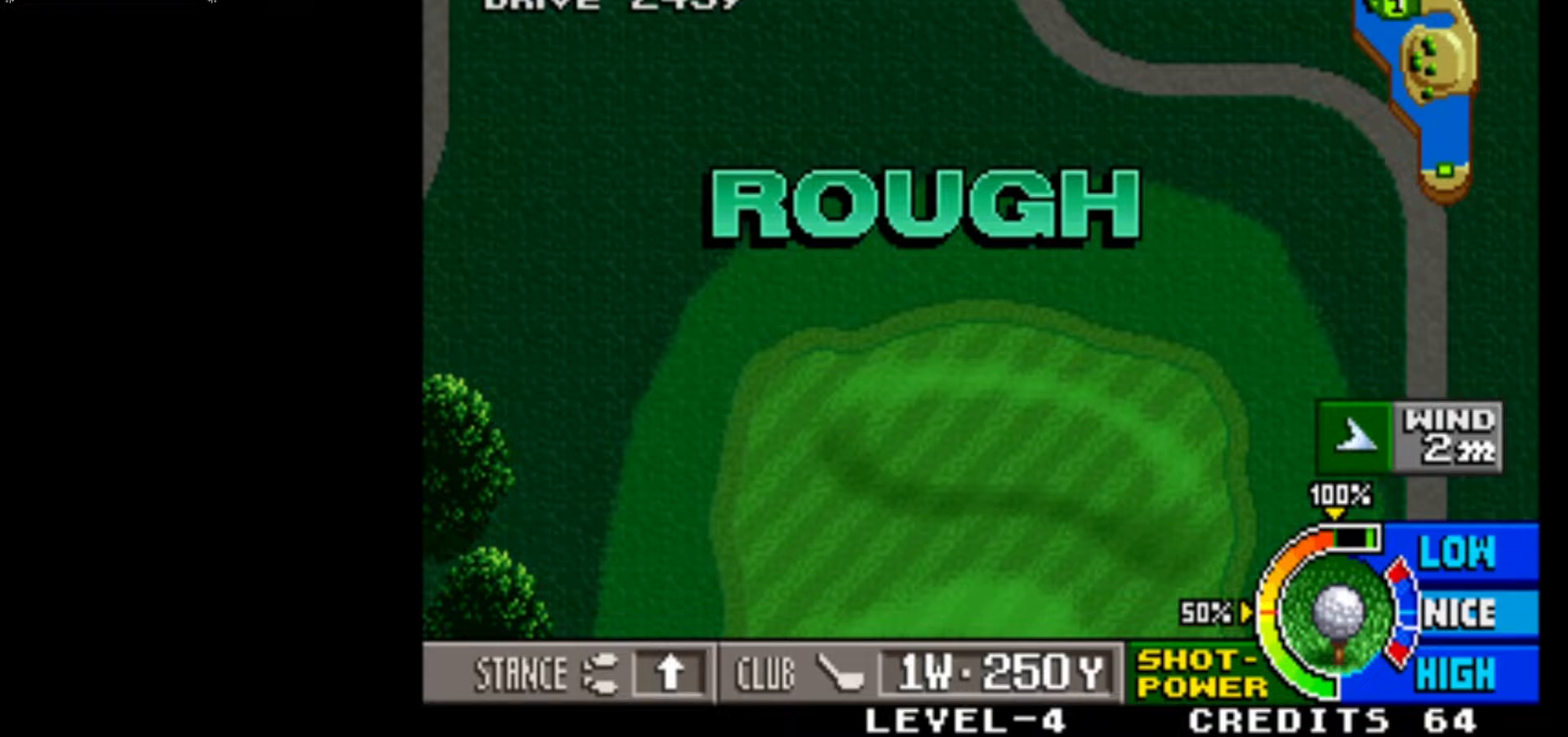
{"buttons": [], "left_stick": "center", "events": []}
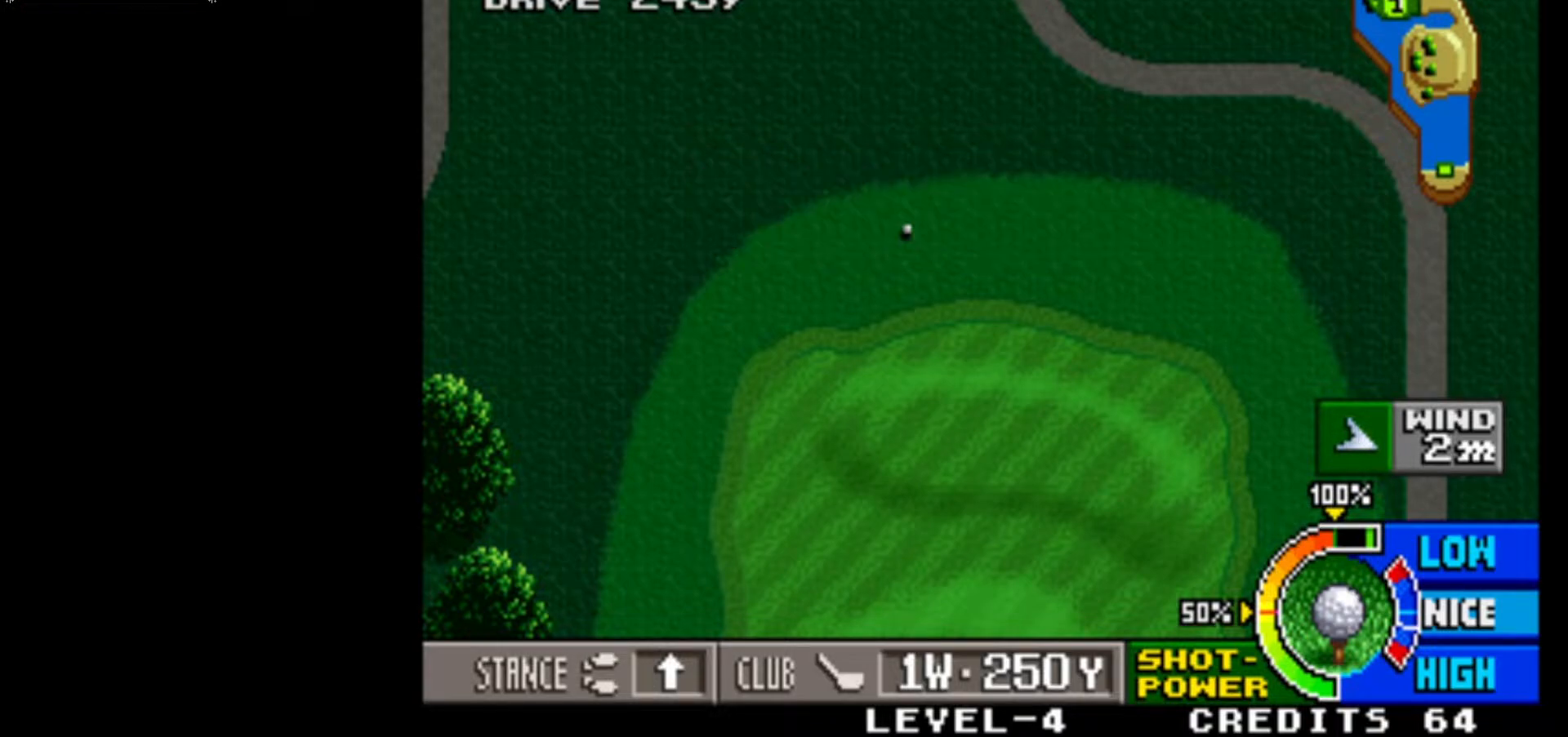
{"buttons": [], "left_stick": "center", "events": []}
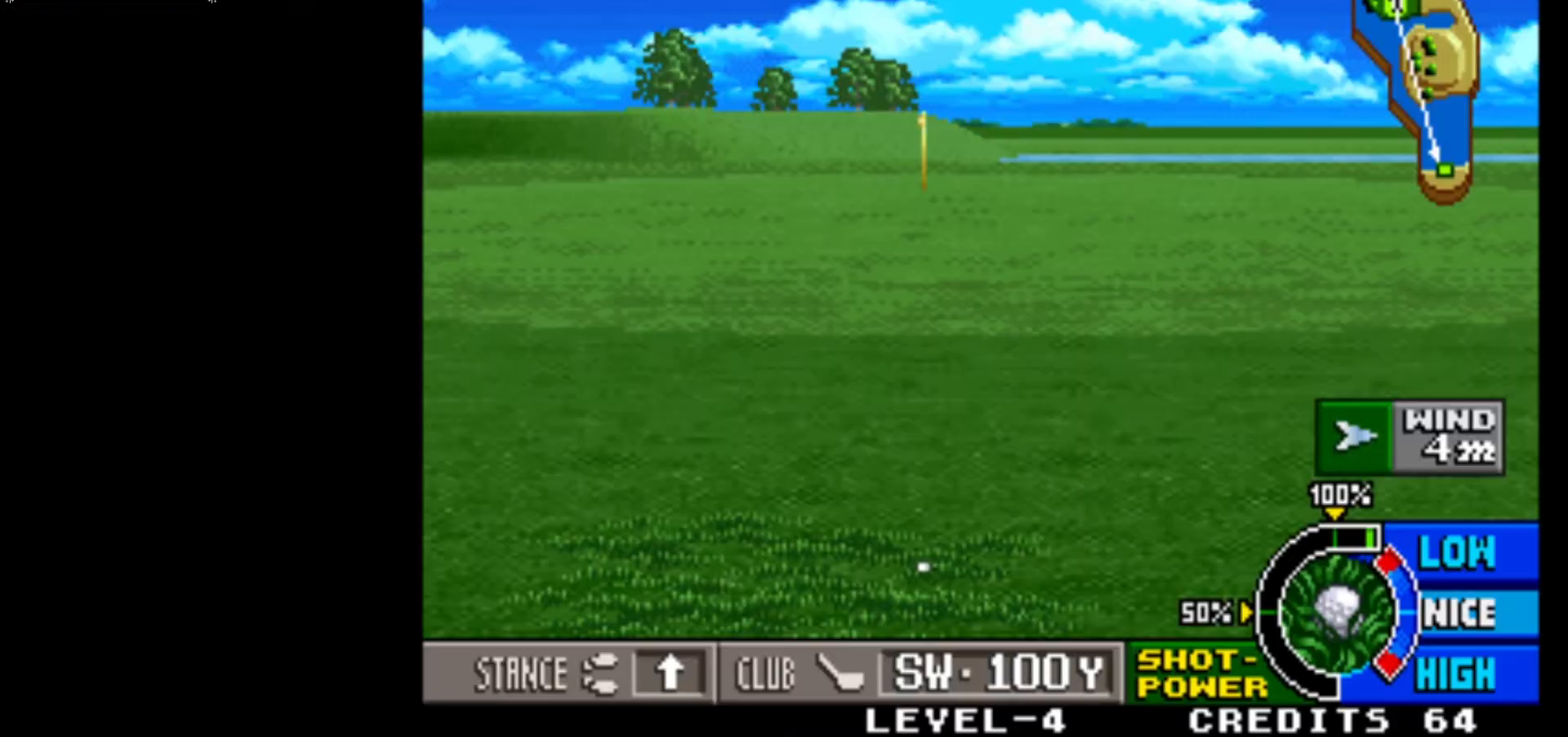
{"buttons": [], "left_stick": "center", "events": []}
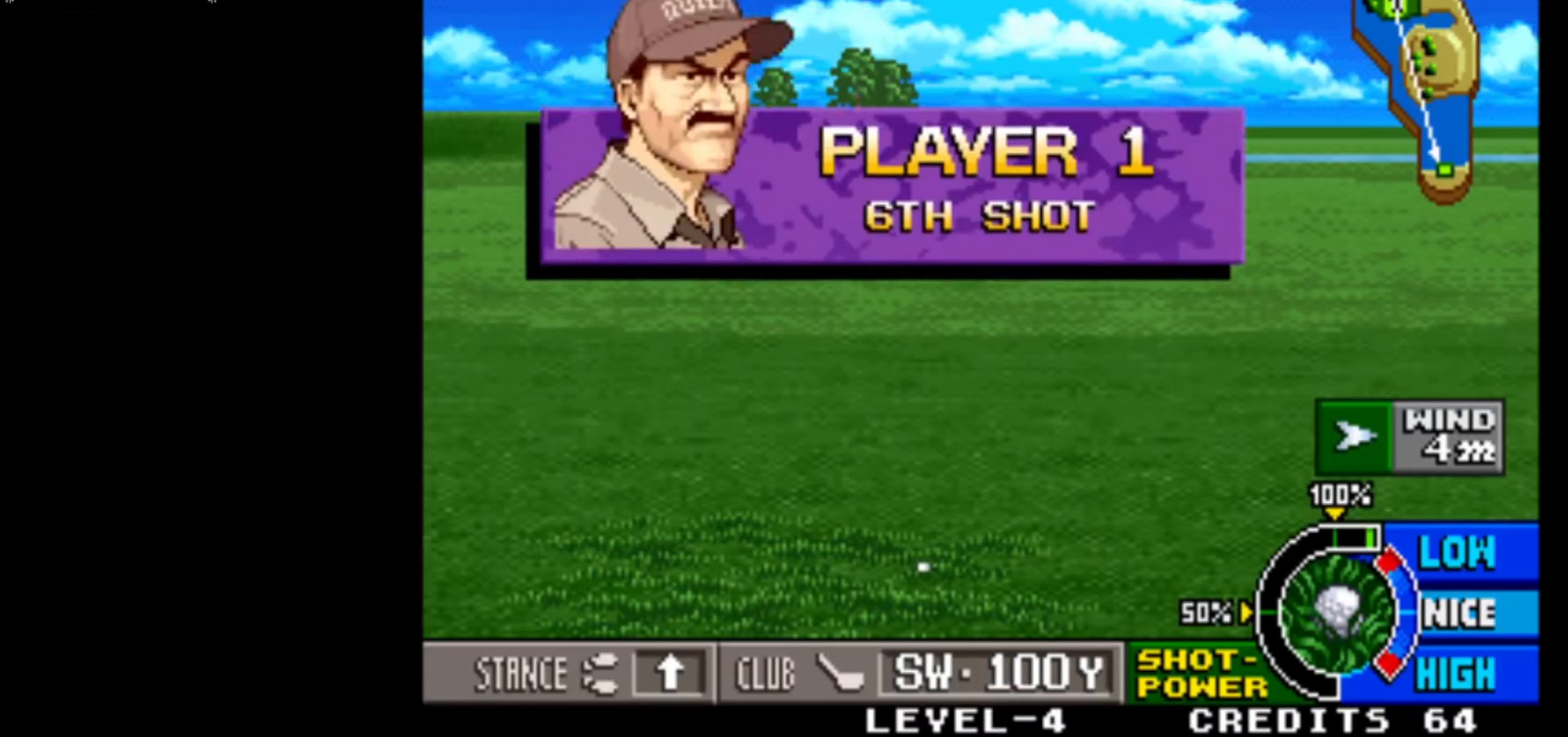
{"buttons": [], "left_stick": "center", "events": []}
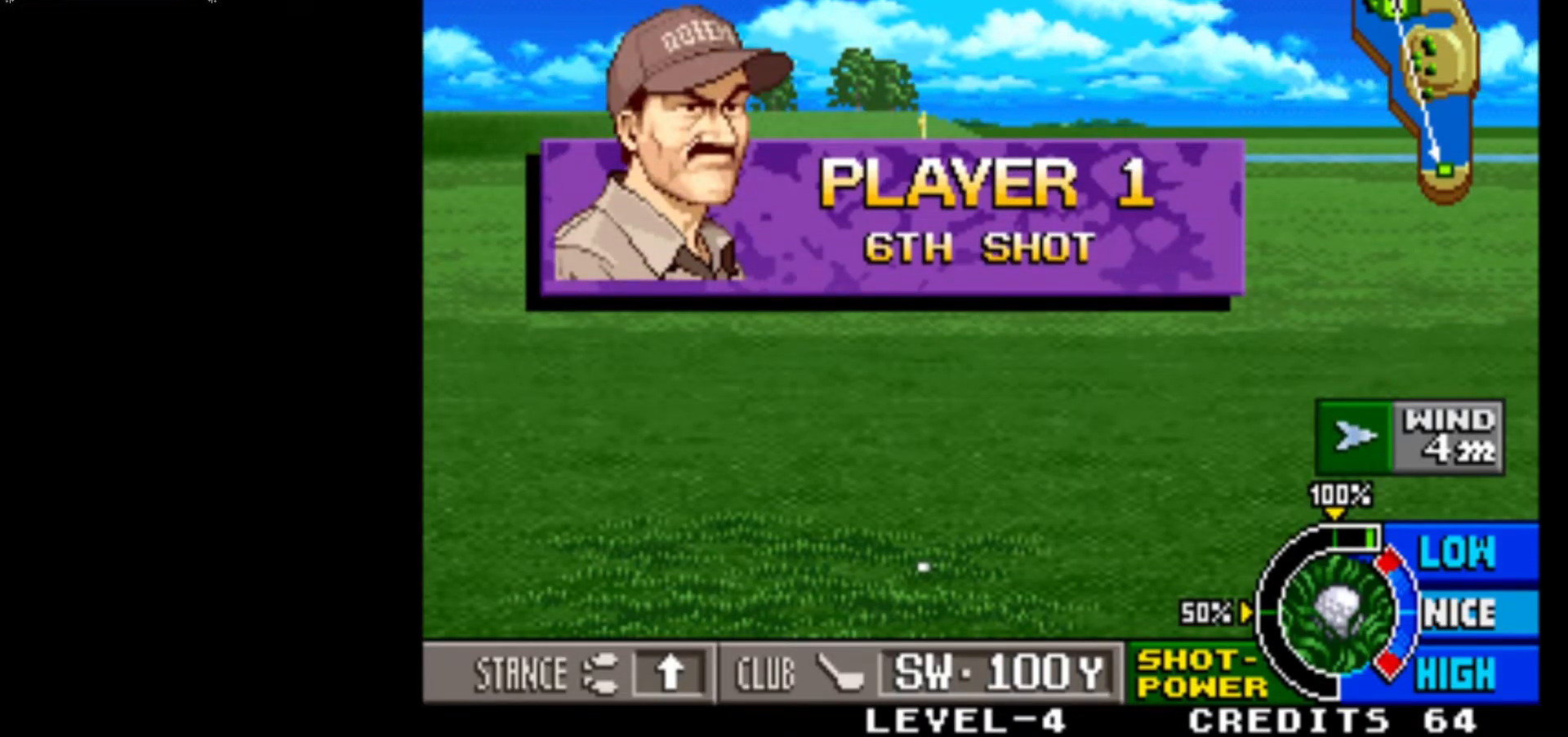
{"buttons": [], "left_stick": "center", "events": []}
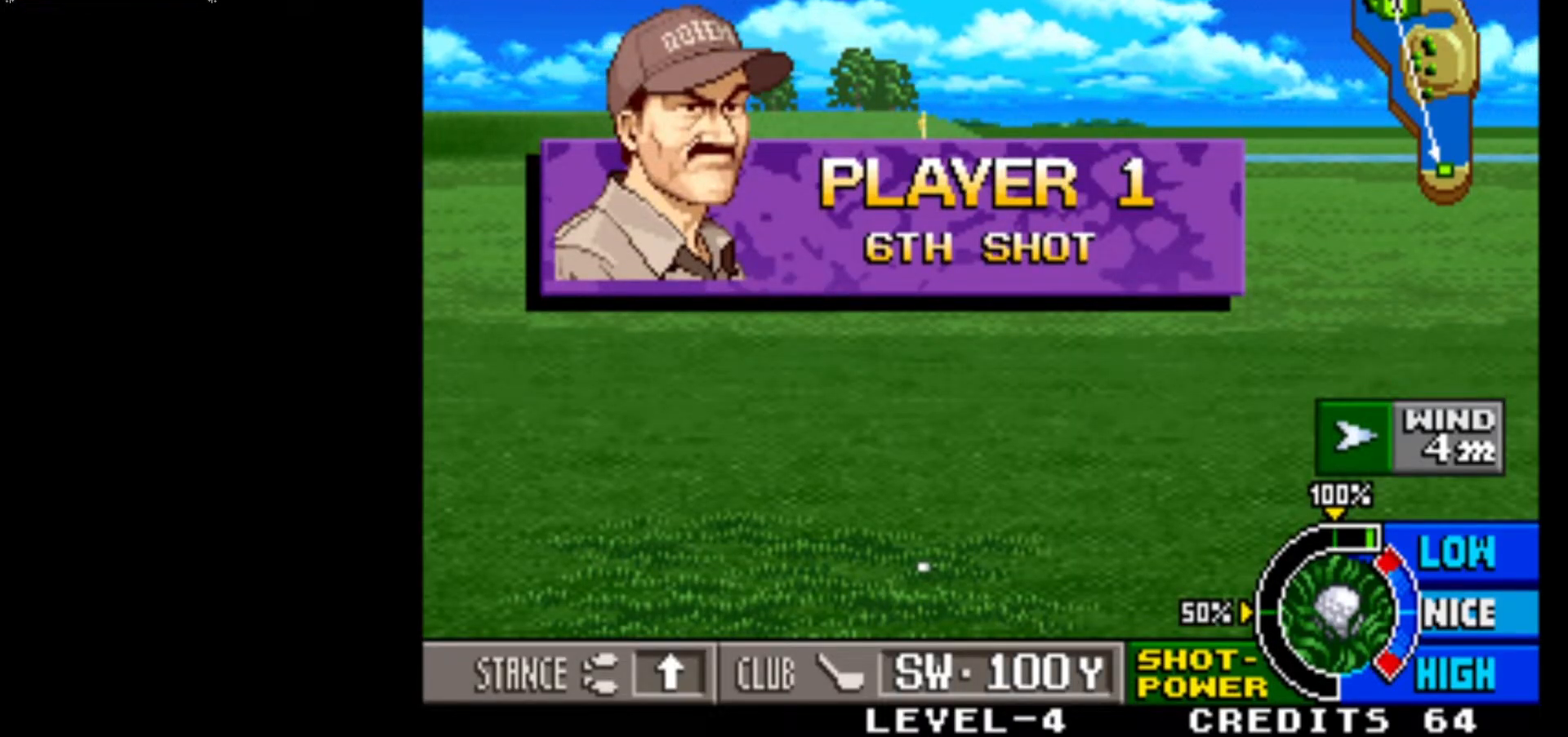
{"buttons": [], "left_stick": "center", "events": []}
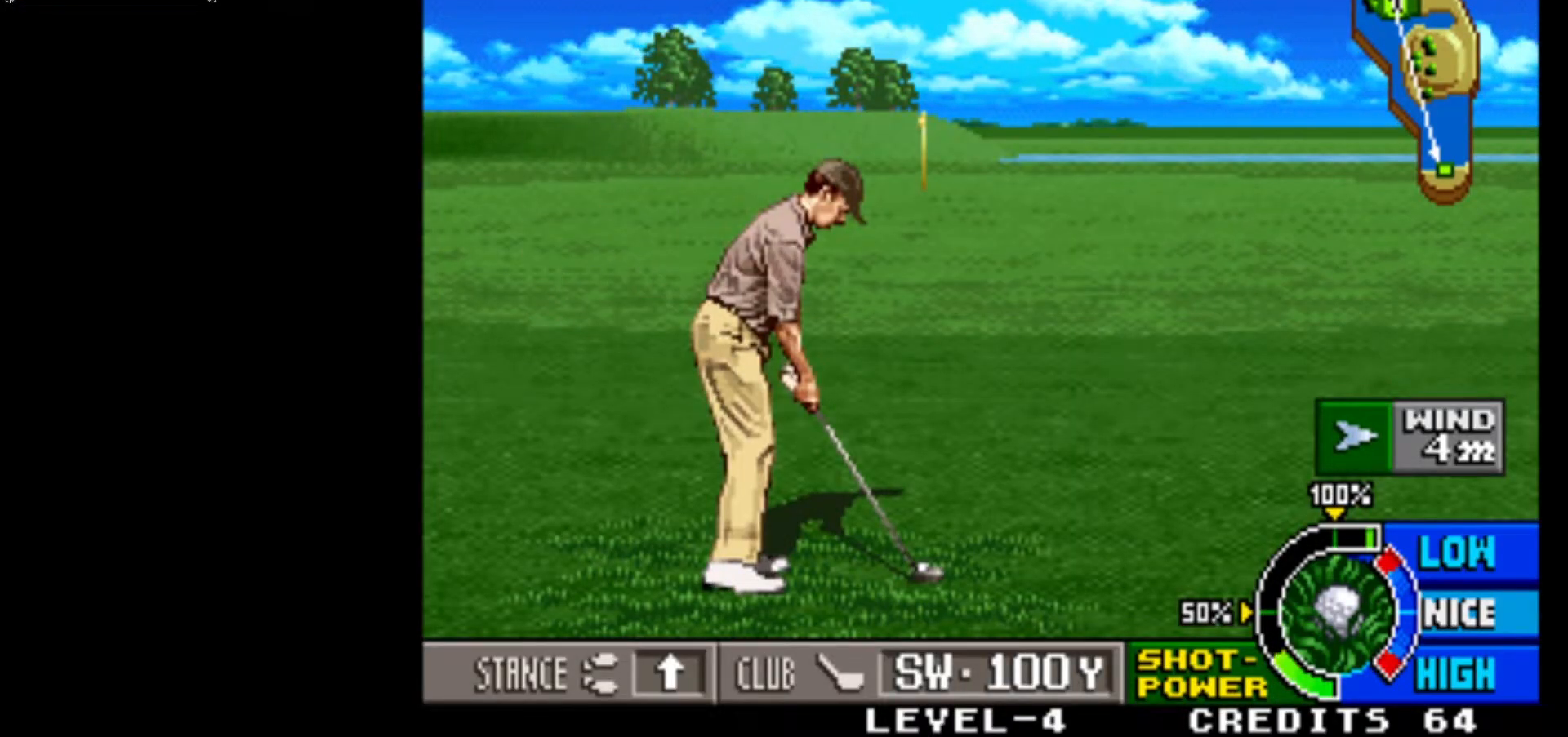
{"buttons": [], "left_stick": "center", "events": []}
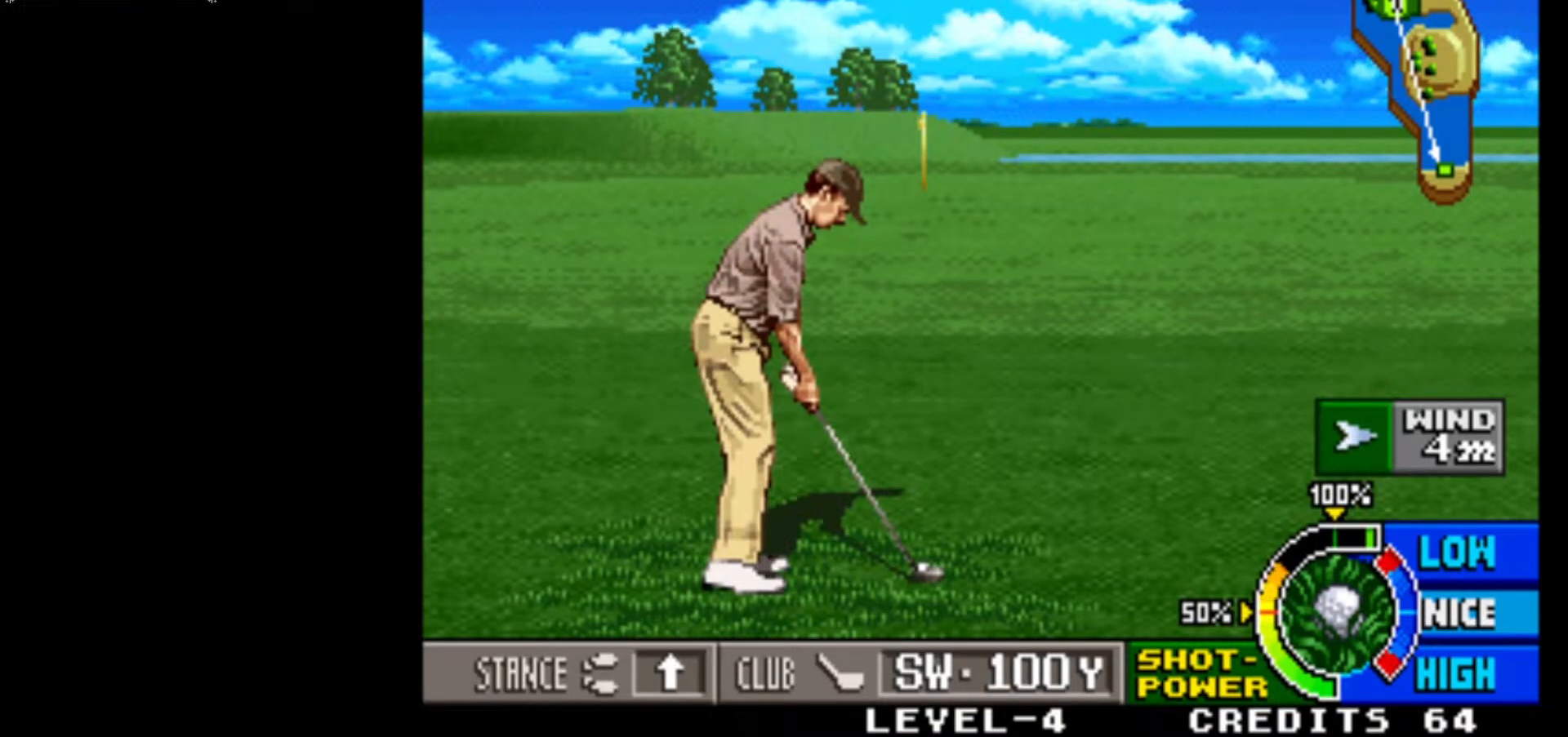
{"buttons": [], "left_stick": "center", "events": []}
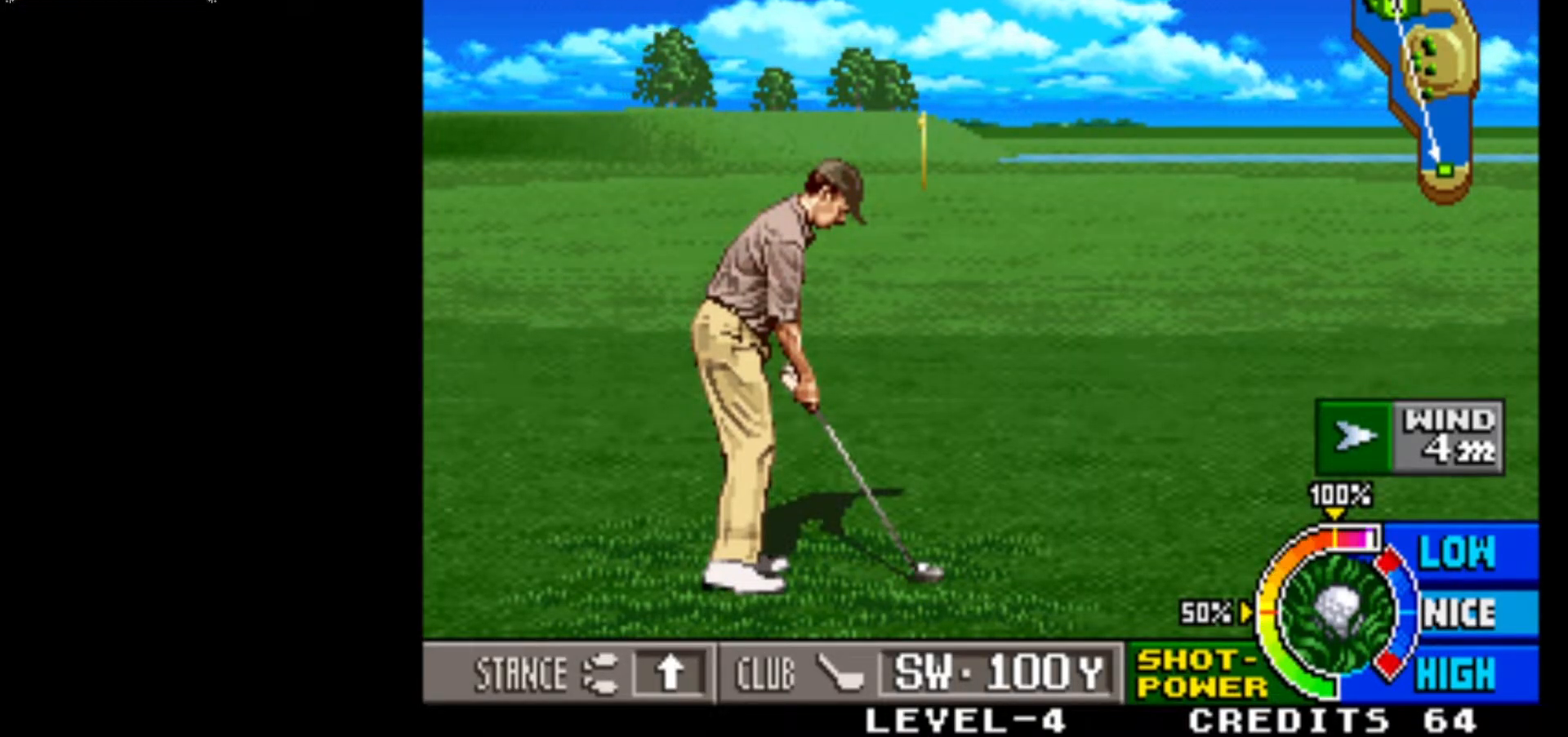
{"buttons": [], "left_stick": "center", "events": []}
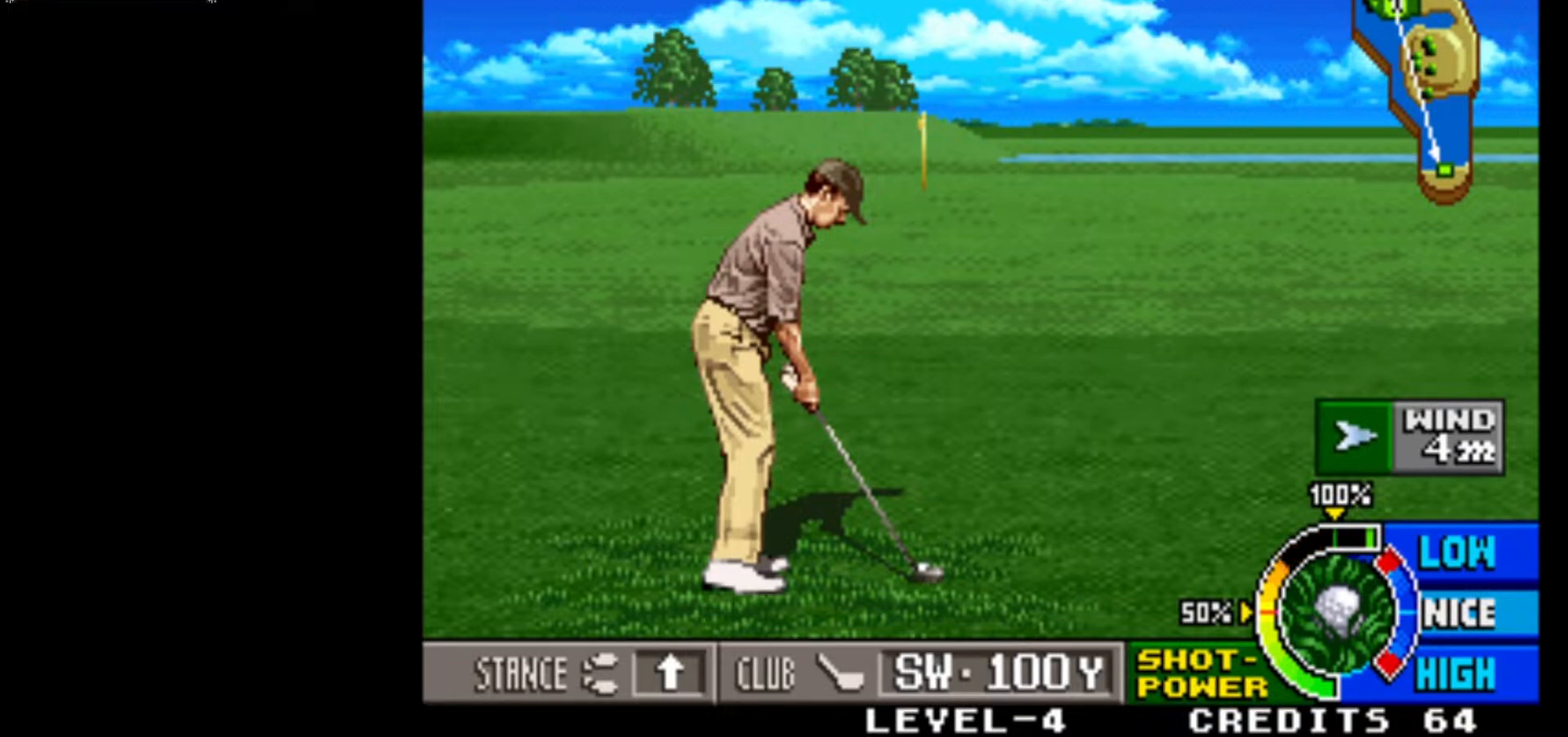
{"buttons": ["SQUARE"], "left_stick": "center", "events": [[450, "SQUARE", "down"]]}
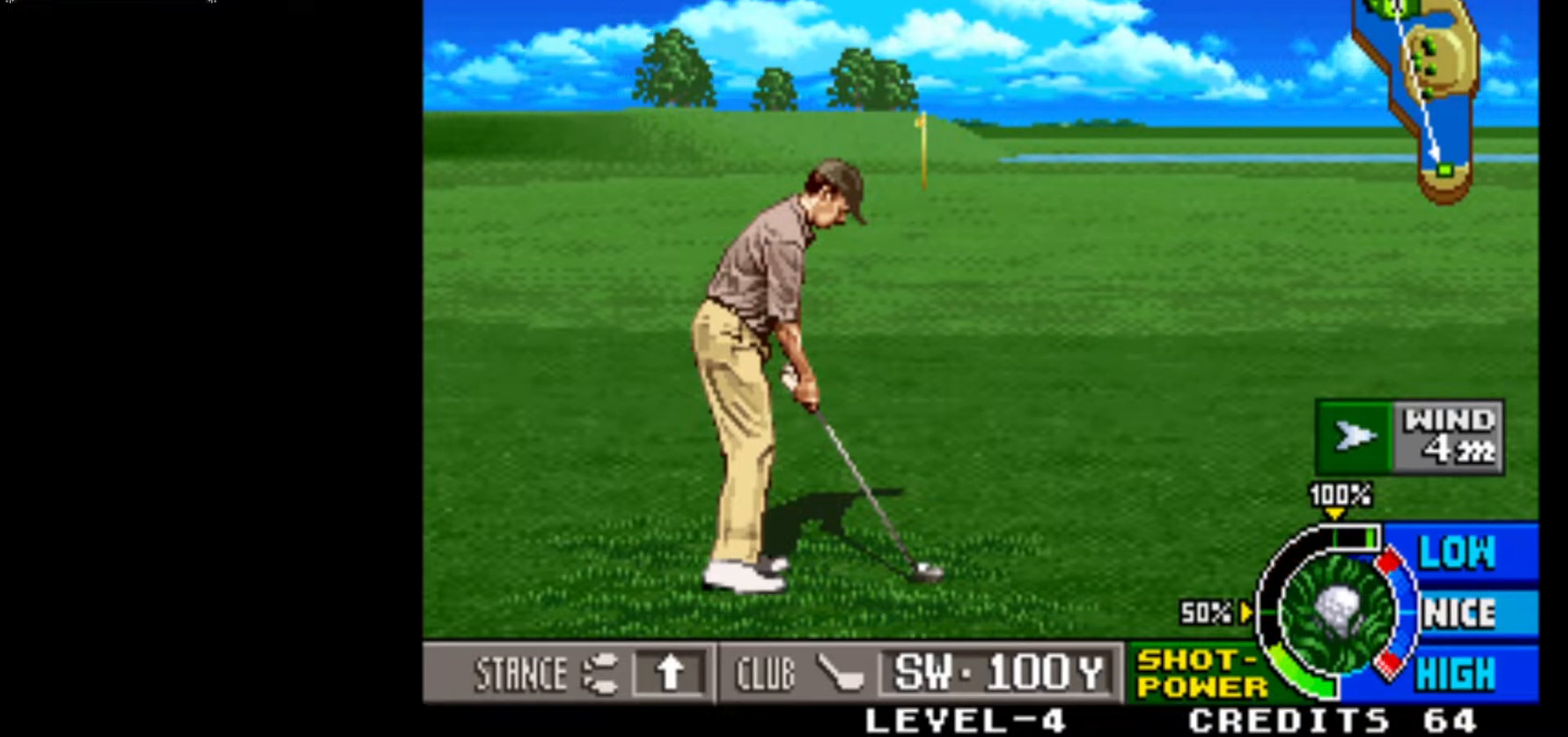
{"buttons": [], "left_stick": "center", "events": [[83, "SQUARE", "up"]]}
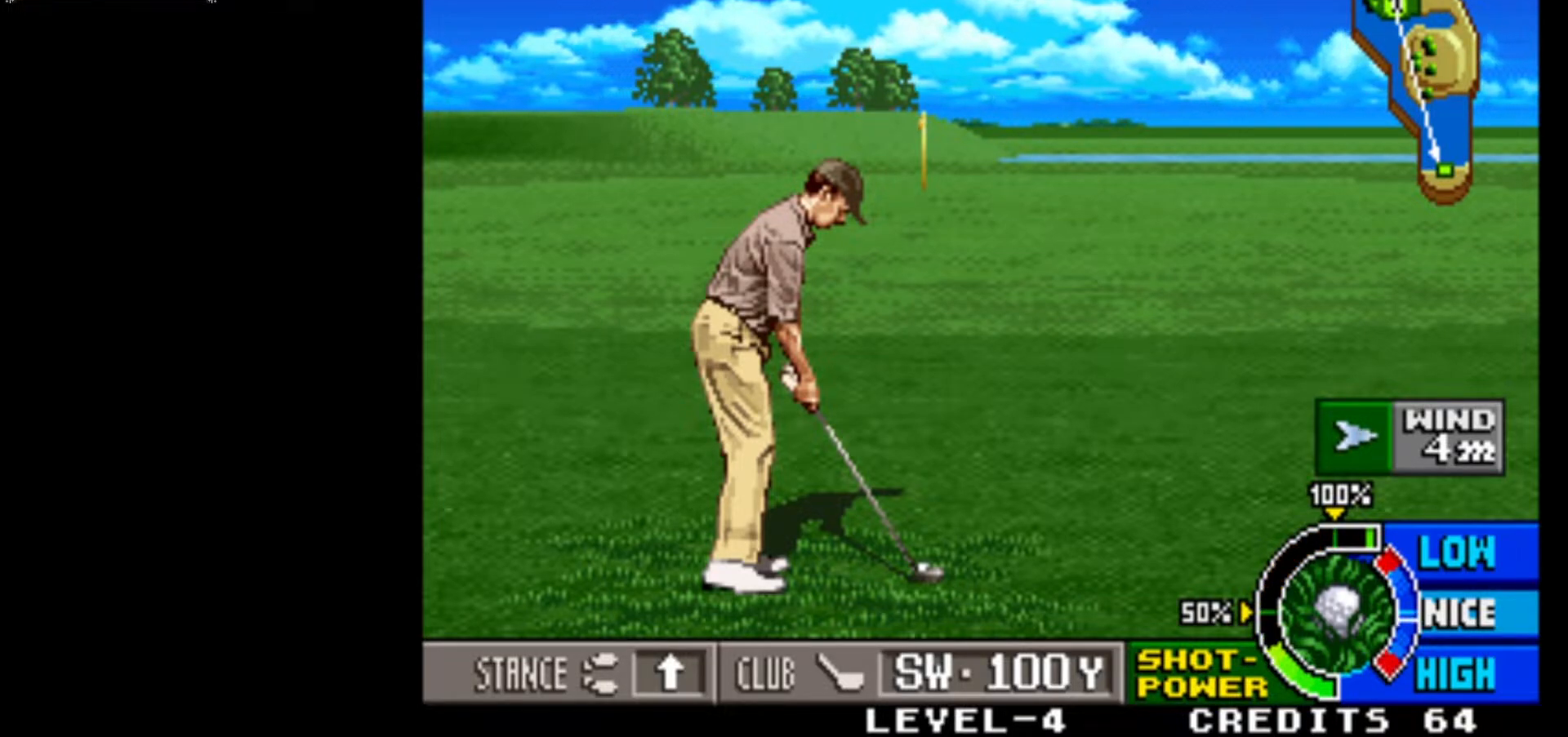
{"buttons": [], "left_stick": "center", "events": [[50, "SQUARE", "down"], [150, "SQUARE", "up"]]}